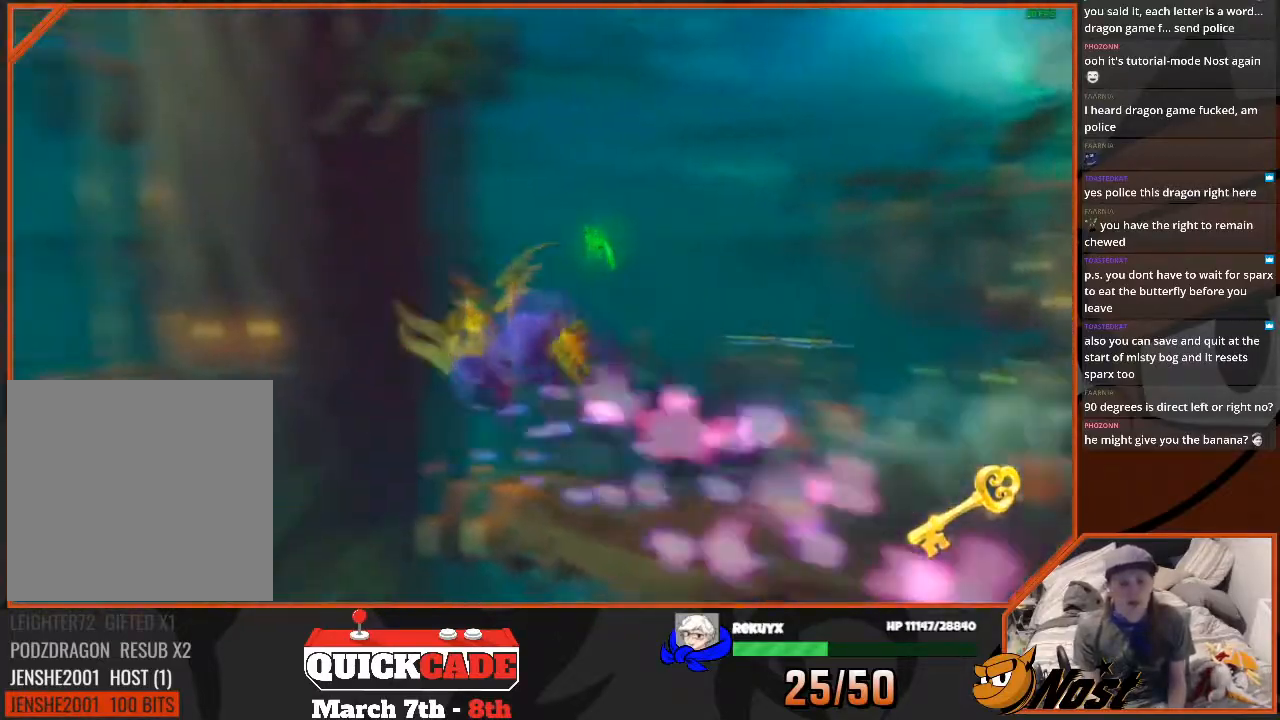
Gameplay with a controller (PlayStation layout); each line is a JSON object with the inputs held at the frame after it. "events" lists button and stick changes between this image and that frame as [ms after this image, input, new state], when the widget could be followed in between. Not read: L3 R3.
{"buttons": ["SQUARE"], "left_stick": "center", "right_stick": "center", "events": [[400, "left_stick", "center"]]}
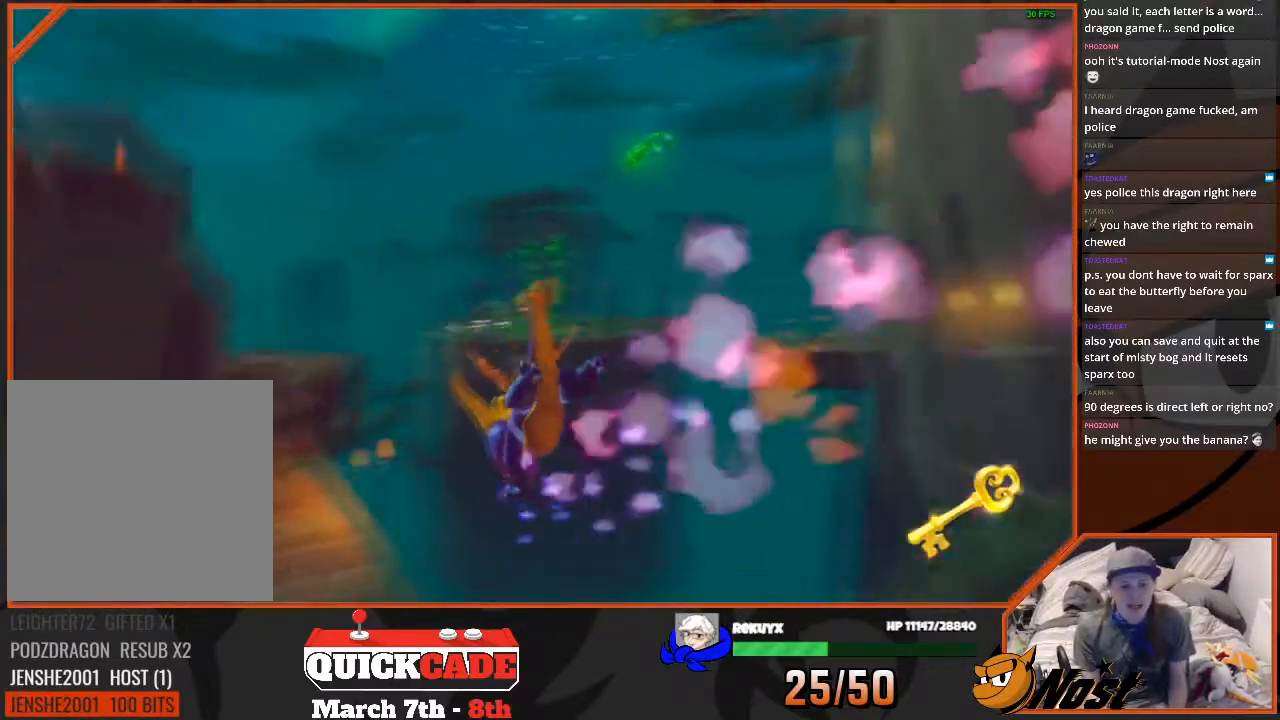
{"buttons": ["SQUARE"], "left_stick": "up-right", "right_stick": "center", "events": [[167, "left_stick", "left"], [468, "left_stick", "up-right"]]}
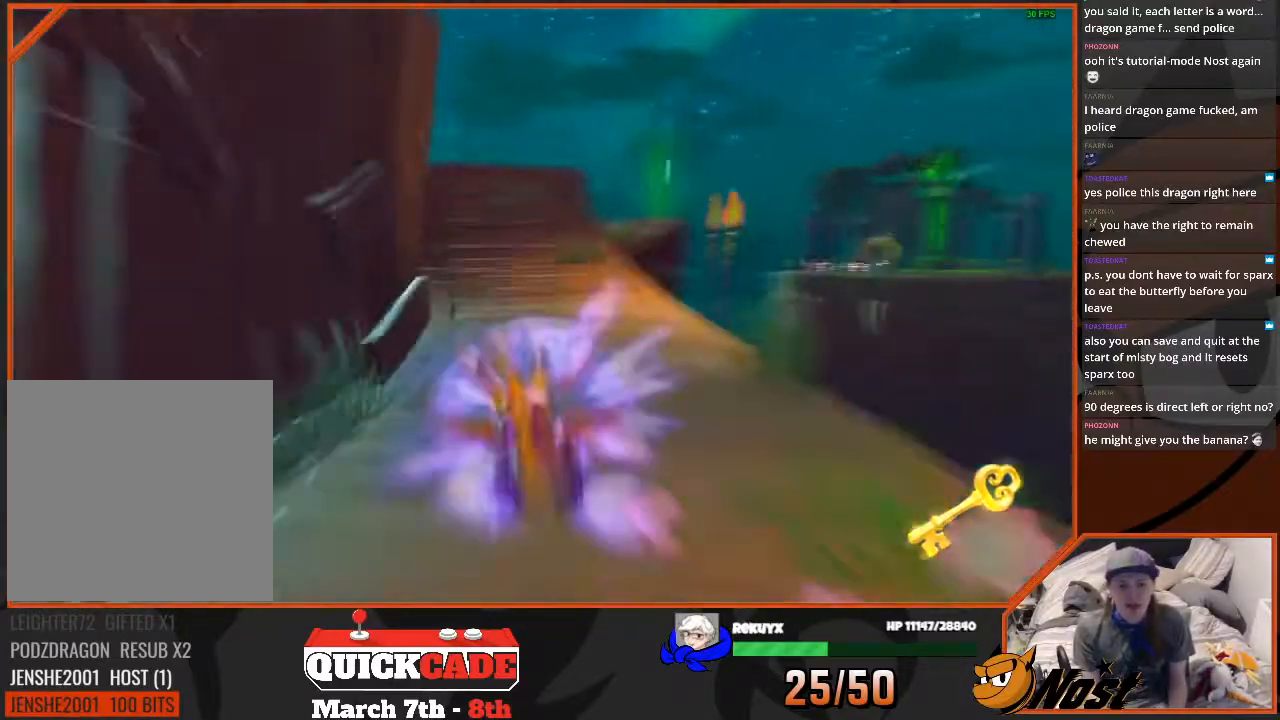
{"buttons": ["SQUARE"], "left_stick": "center", "right_stick": "center", "events": [[67, "left_stick", "center"]]}
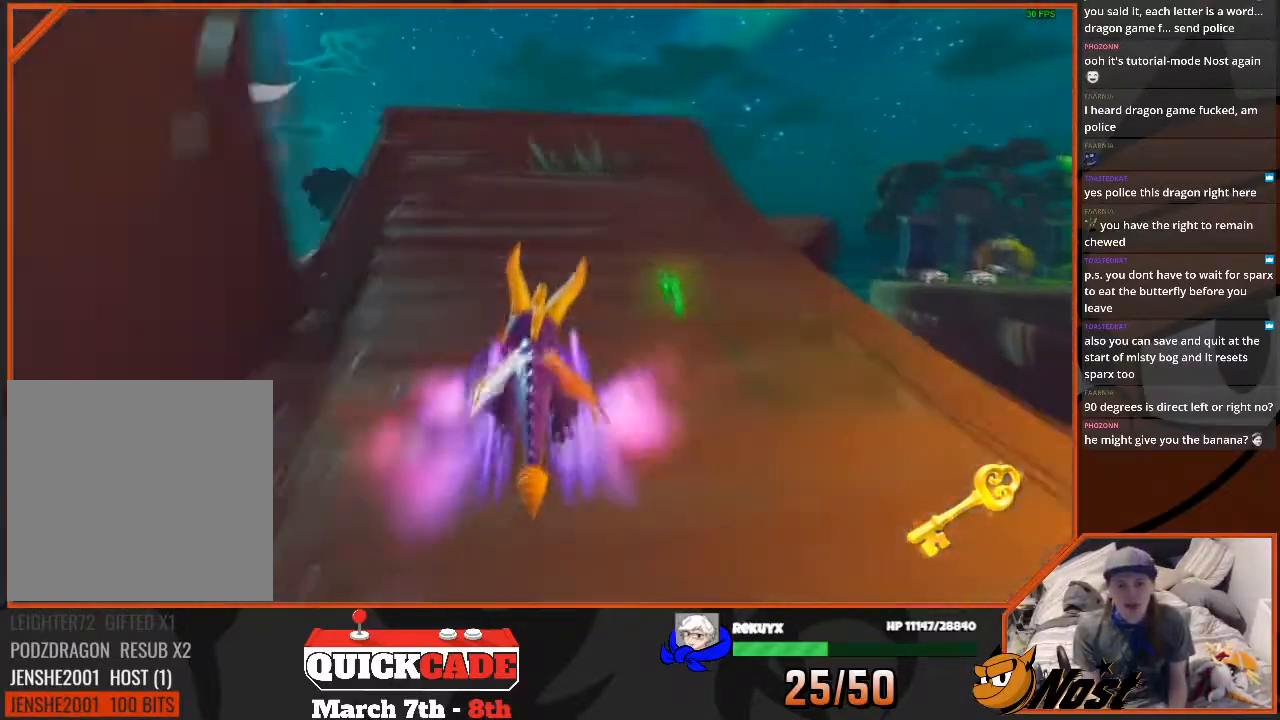
{"buttons": ["CROSS", "SQUARE"], "left_stick": "up-left", "right_stick": "center", "events": [[134, "left_stick", "left"], [367, "left_stick", "up-left"], [468, "CROSS", "down"]]}
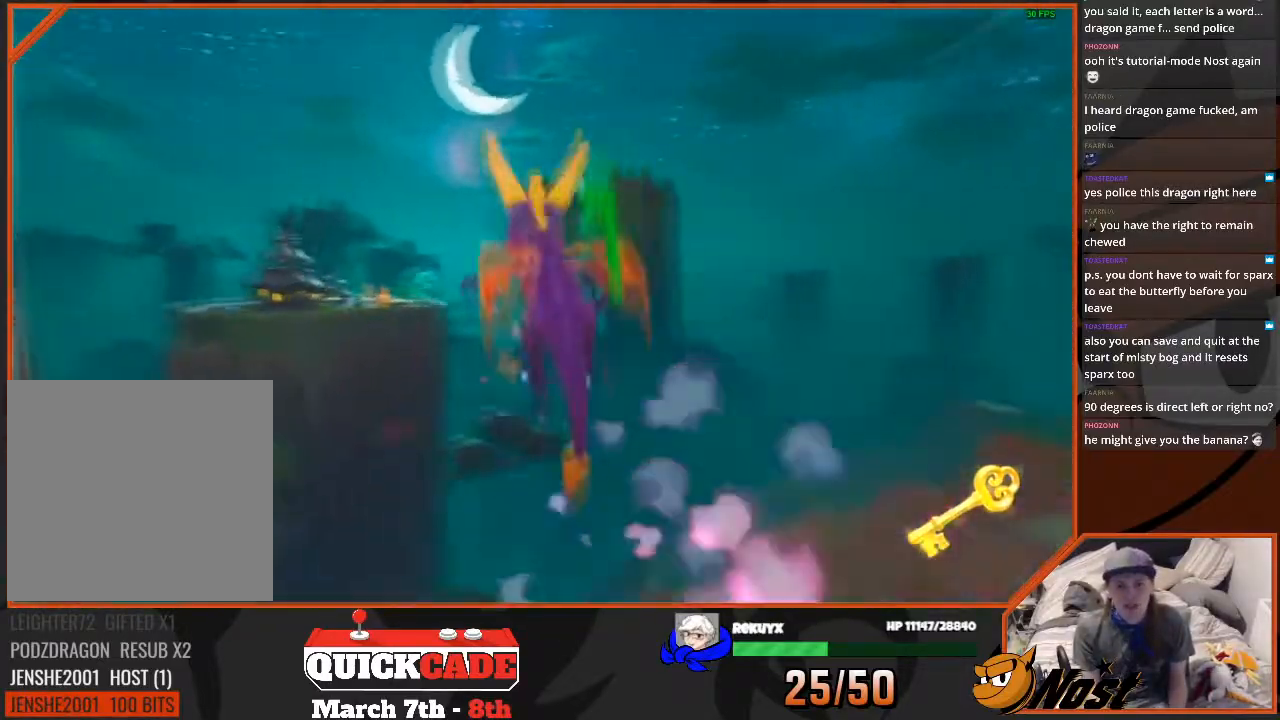
{"buttons": ["SQUARE"], "left_stick": "up", "right_stick": "center", "events": [[67, "left_stick", "up"], [267, "left_stick", "up-left"], [434, "left_stick", "up"], [467, "CROSS", "up"]]}
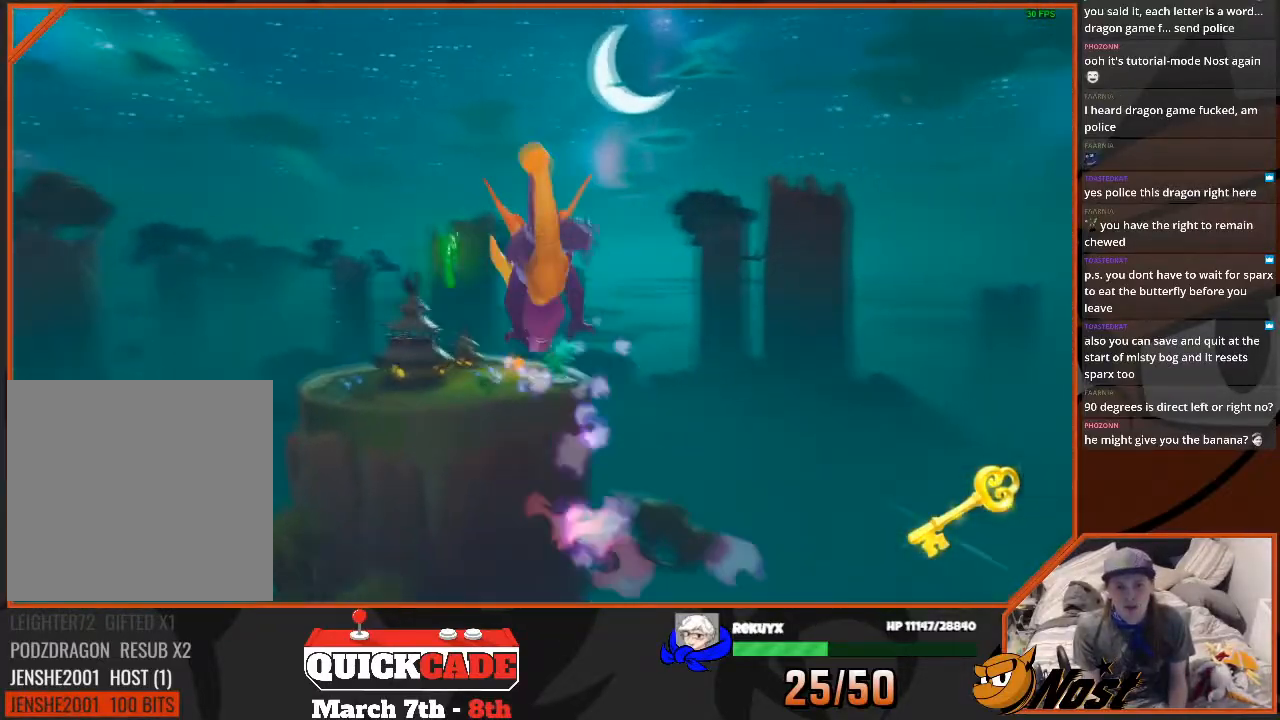
{"buttons": ["SQUARE"], "left_stick": "up", "right_stick": "center", "events": []}